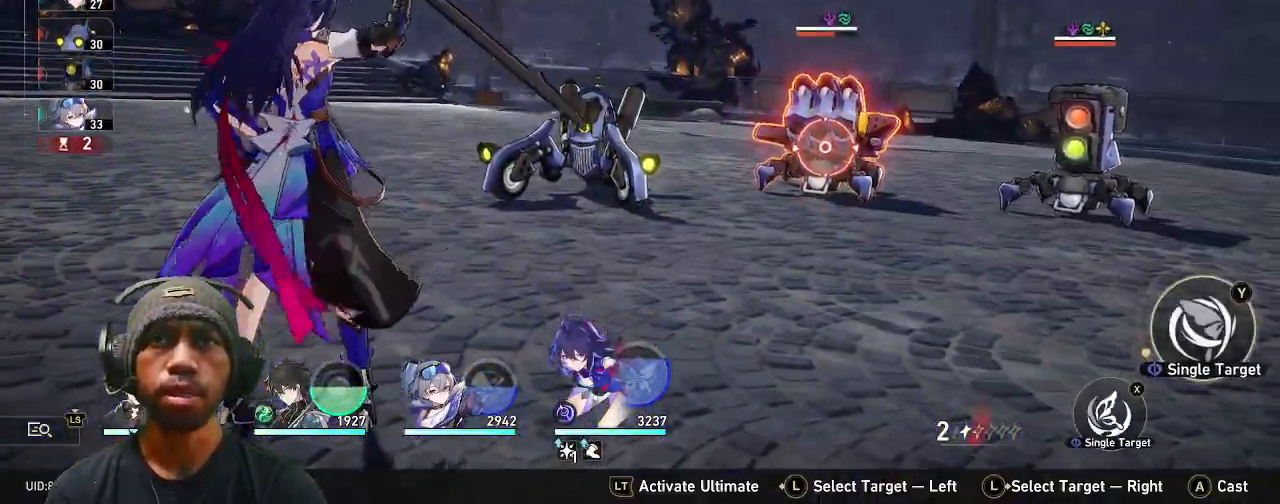
Gameplay with a controller (PlayStation layout); each line is a JSON object with the inputs held at the frame after it. "events" lists button and stick changes between this image and that frame as [ms after this image, input, new state], when the widget could be followed in between.
{"buttons": ["R2"], "left_stick": "center", "right_stick": "center", "events": [[100, "CROSS", "up"]]}
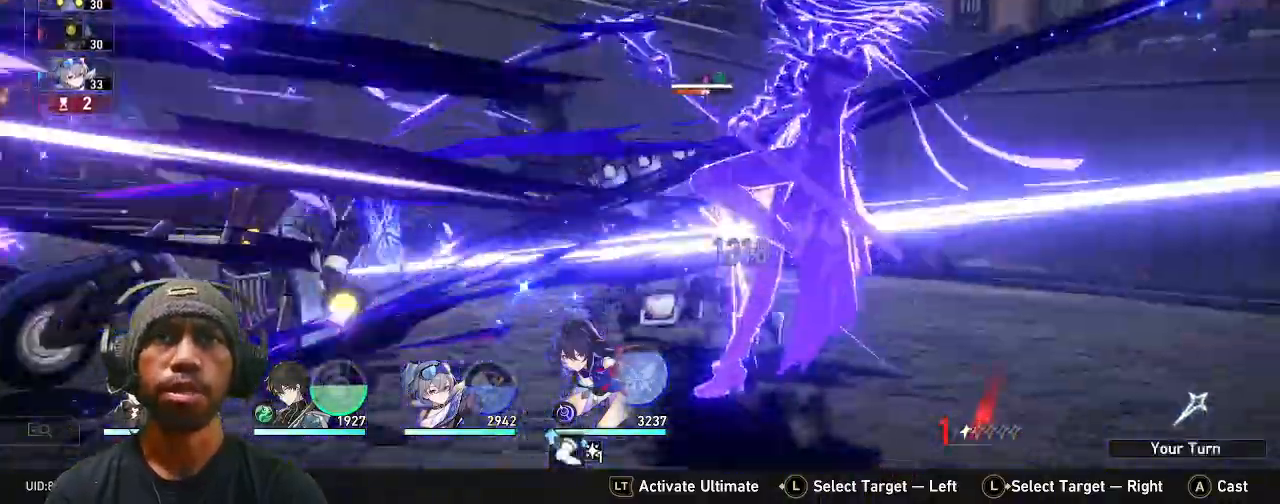
{"buttons": ["R2"], "left_stick": "center", "right_stick": "center", "events": []}
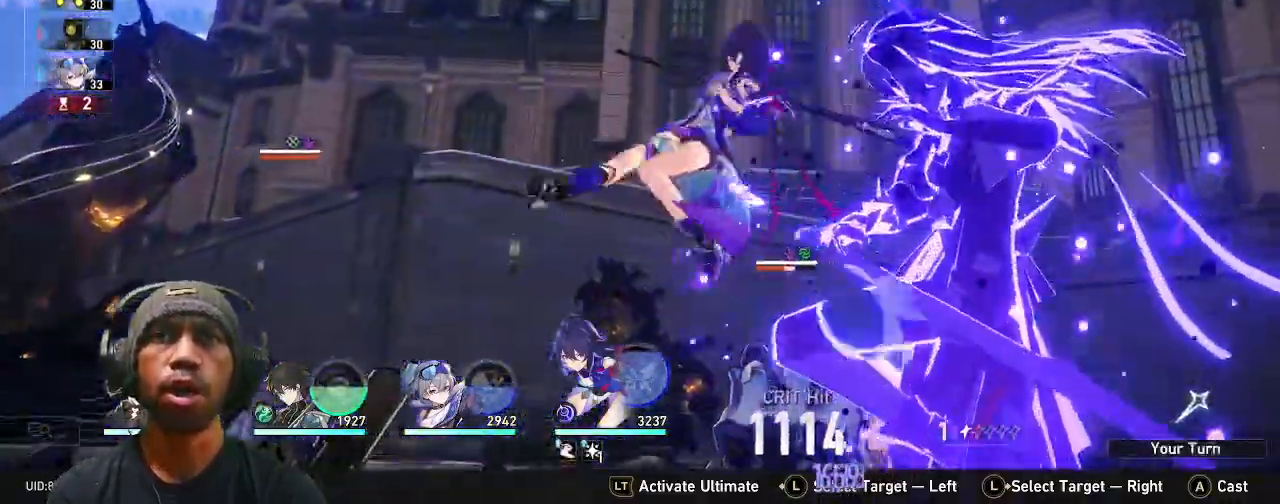
{"buttons": ["R2"], "left_stick": "center", "right_stick": "center", "events": []}
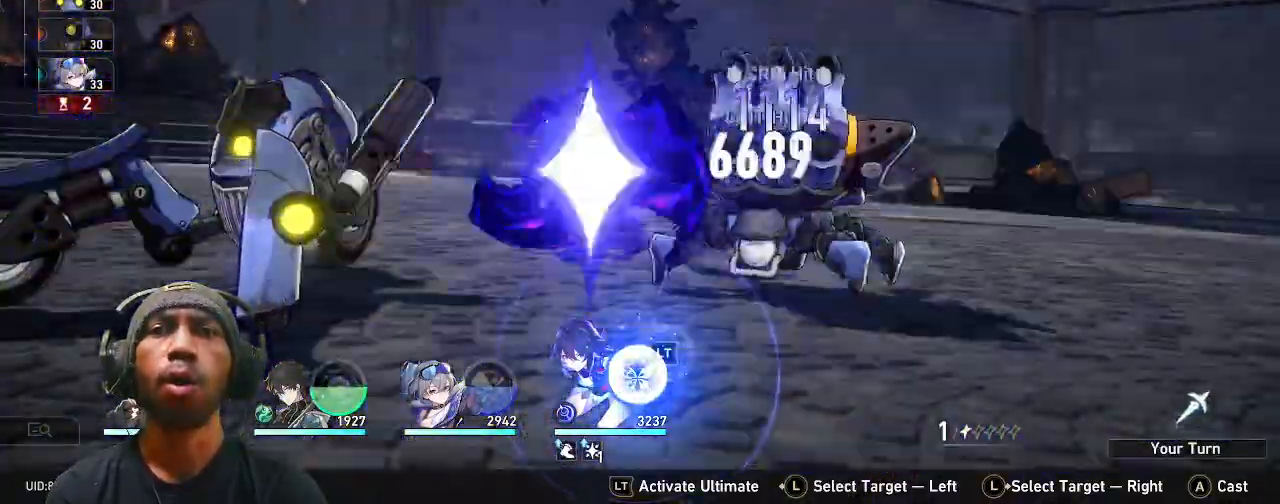
{"buttons": [], "left_stick": "center", "right_stick": "center", "events": [[50, "R2", "up"]]}
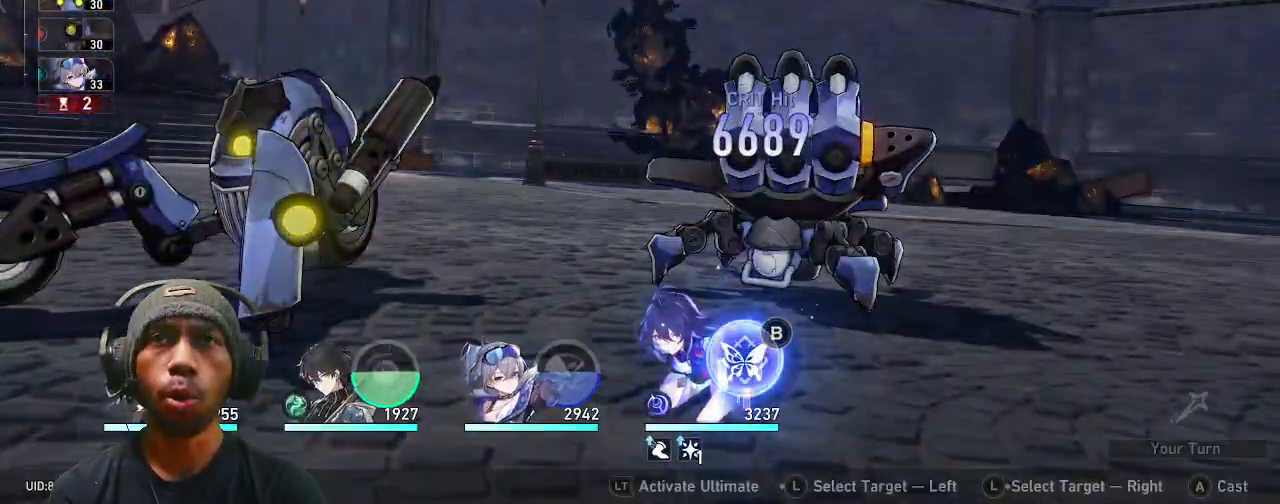
{"buttons": [], "left_stick": "center", "right_stick": "center", "events": []}
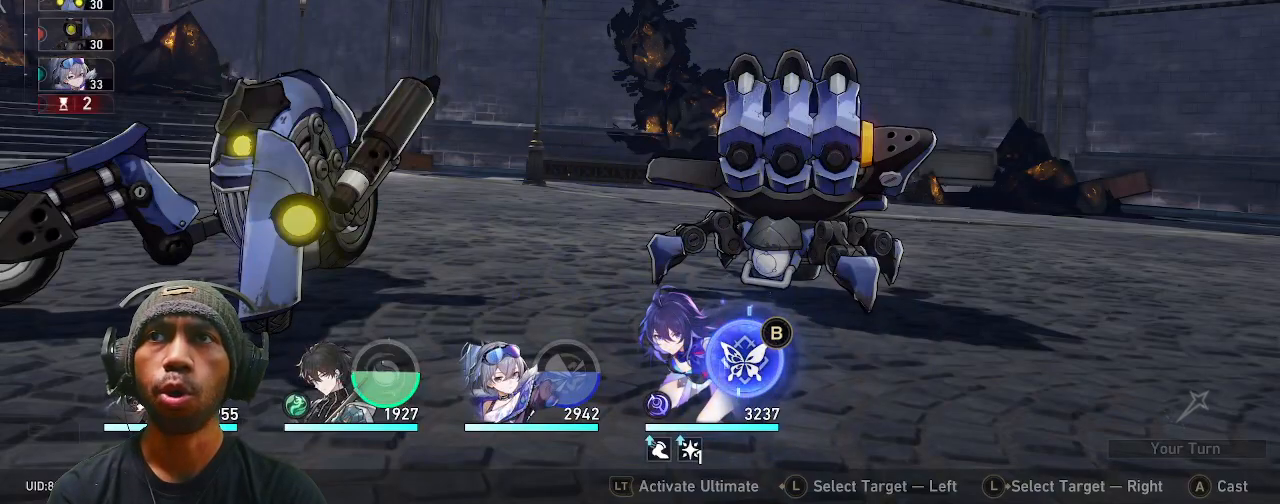
{"buttons": [], "left_stick": "center", "right_stick": "center", "events": []}
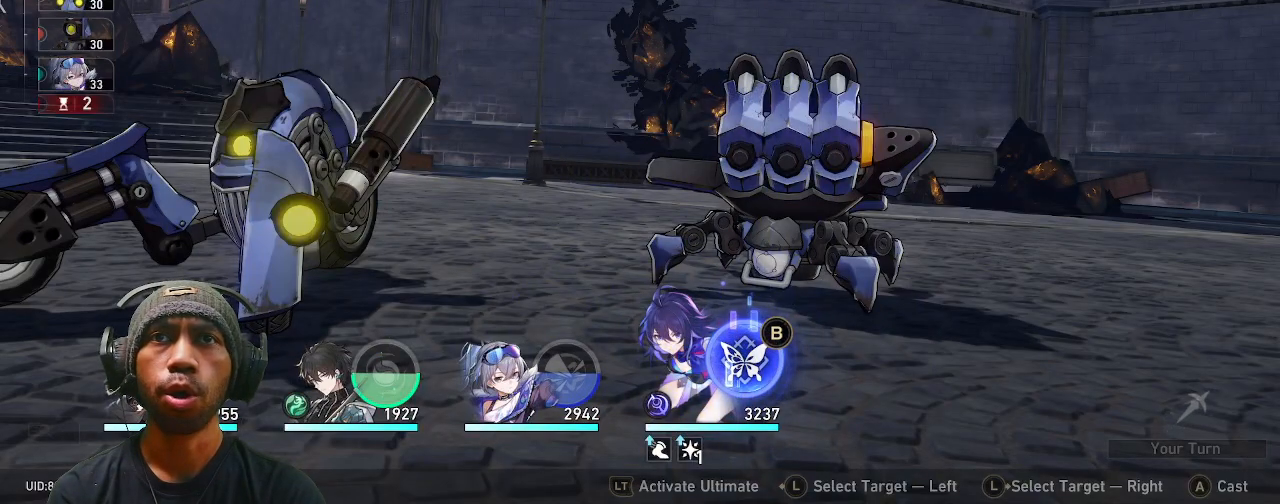
{"buttons": [], "left_stick": "center", "right_stick": "center", "events": []}
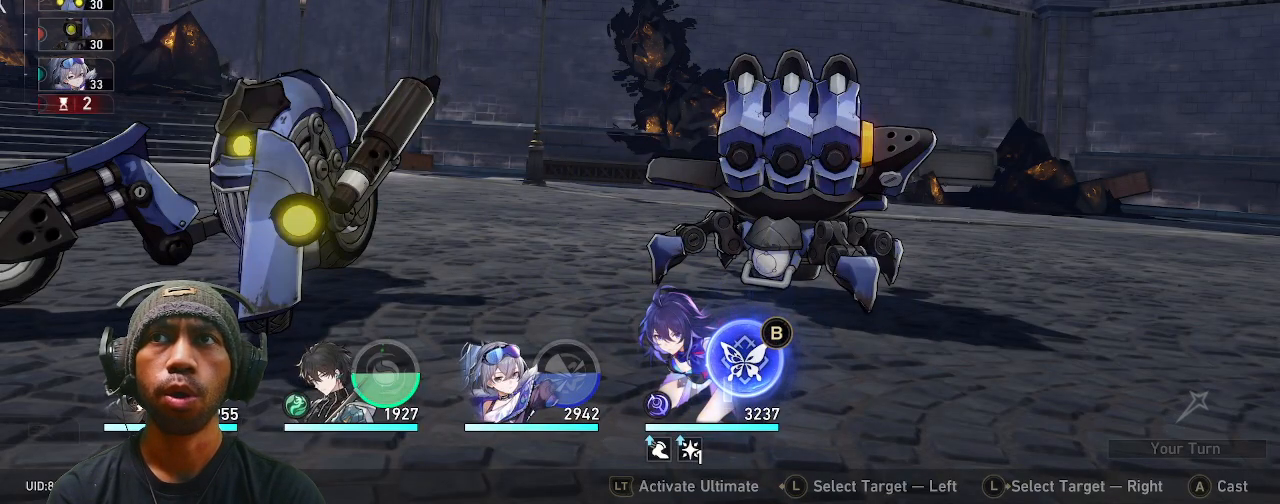
{"buttons": ["R2"], "left_stick": "center", "right_stick": "center", "events": [[333, "R2", "down"]]}
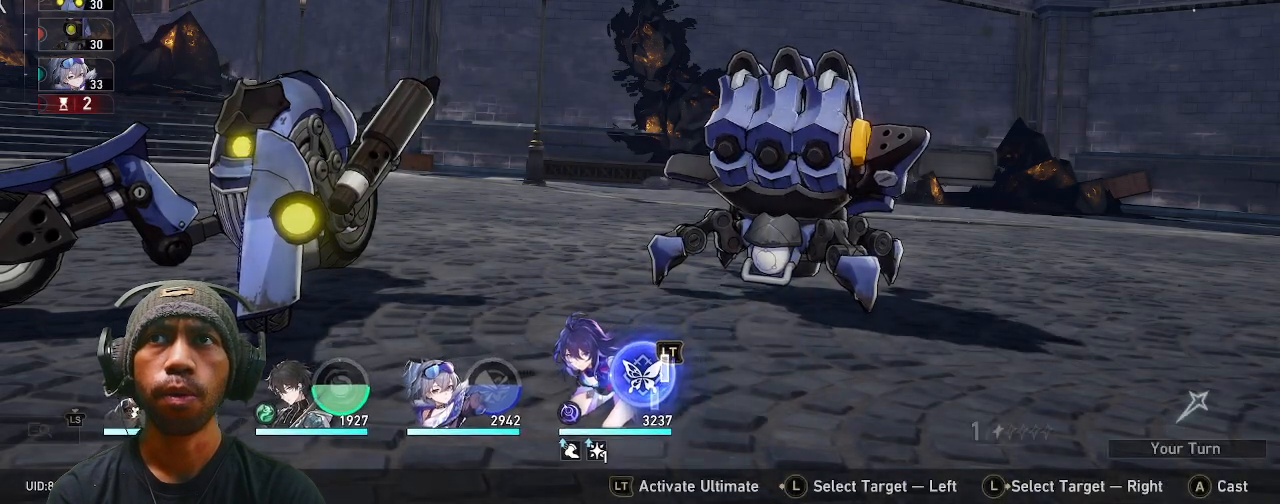
{"buttons": ["R2"], "left_stick": "center", "right_stick": "center", "events": []}
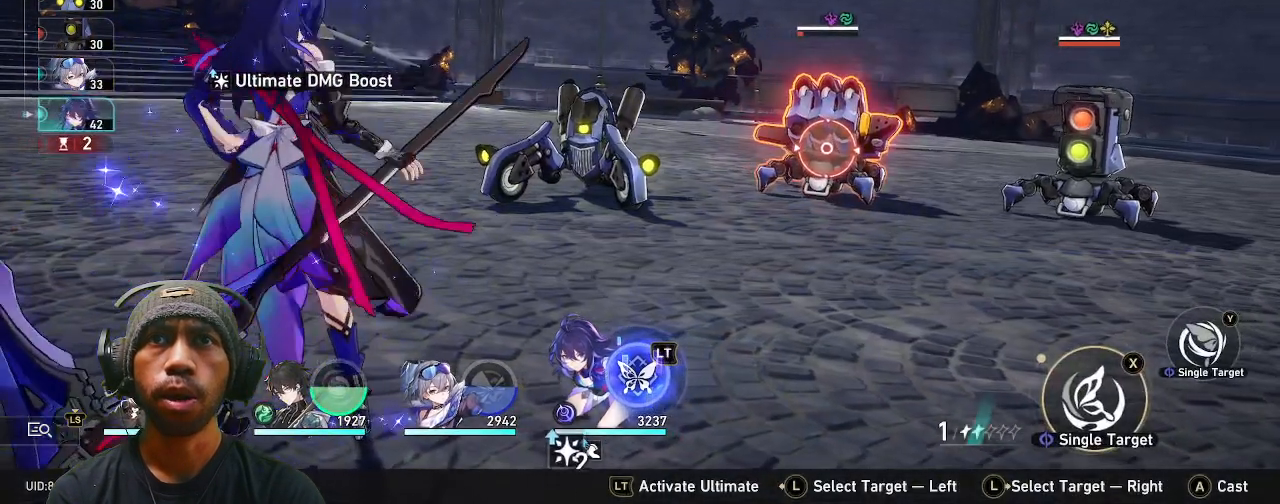
{"buttons": ["R2"], "left_stick": "center", "right_stick": "center", "events": []}
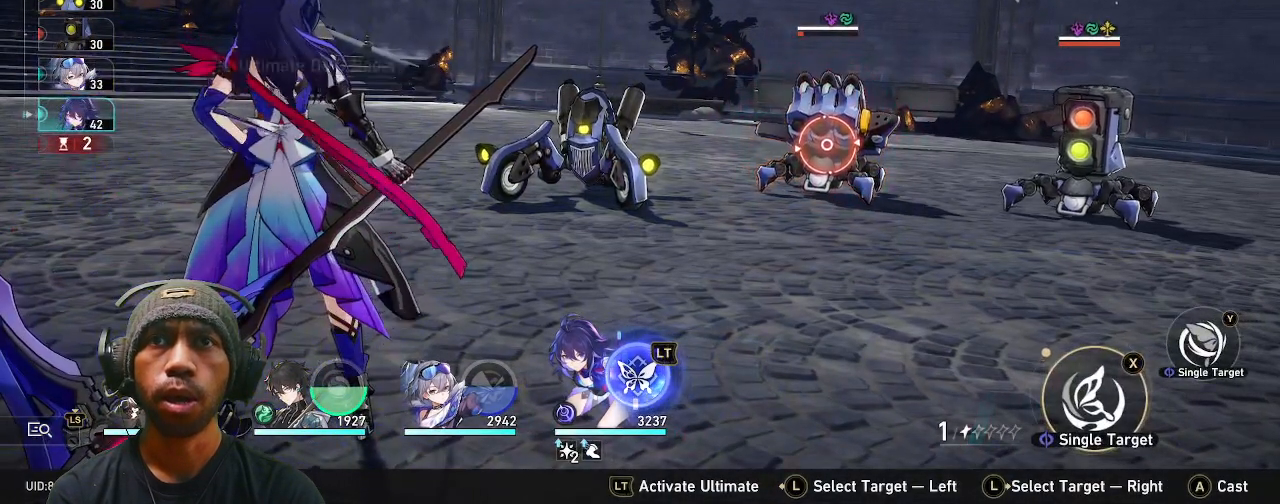
{"buttons": ["R2"], "left_stick": "center", "right_stick": "center", "events": []}
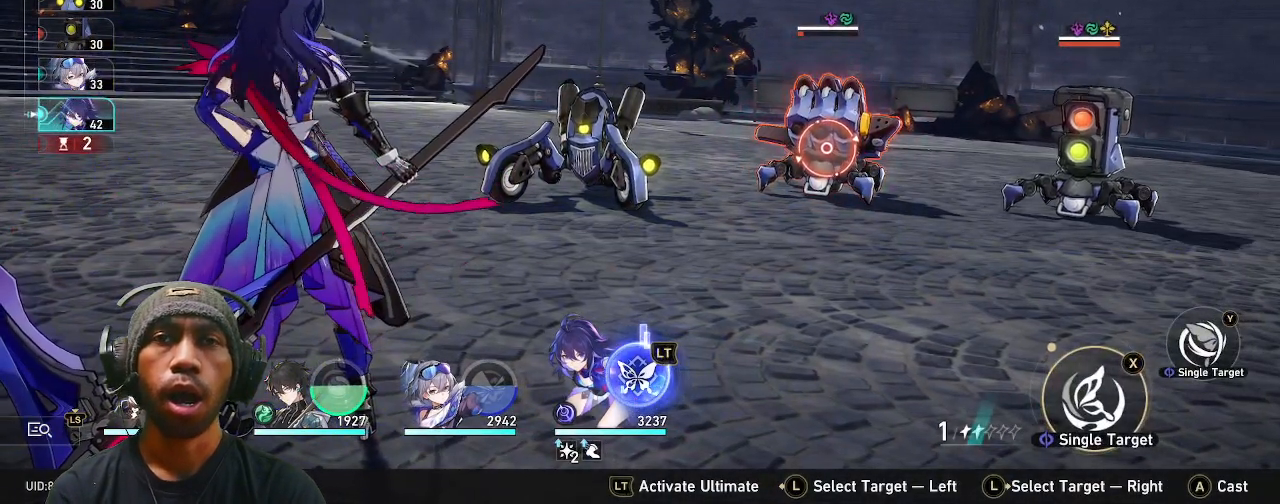
{"buttons": ["R2"], "left_stick": "center", "right_stick": "center", "events": []}
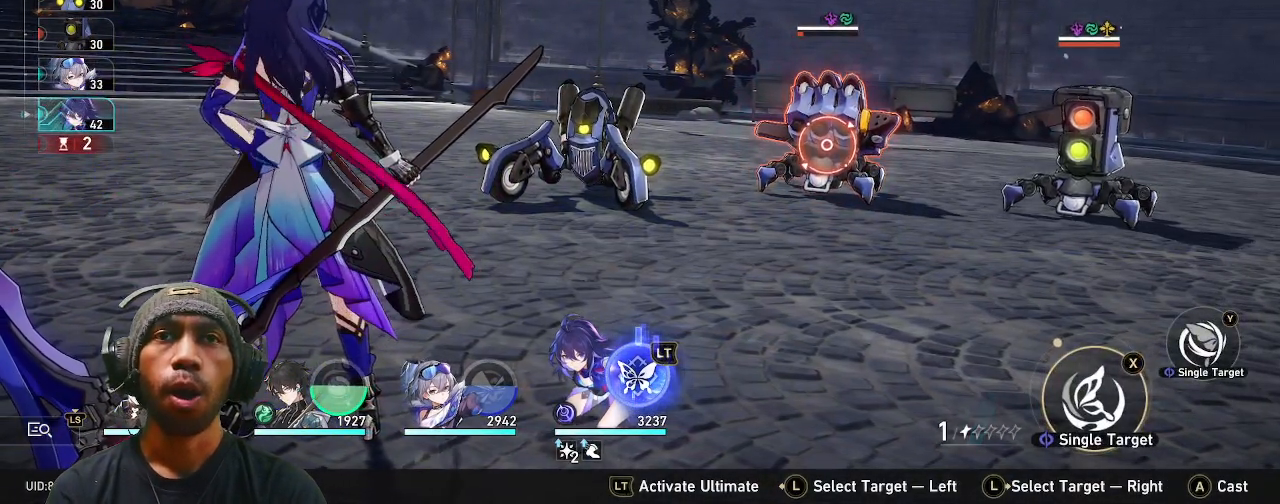
{"buttons": ["R2"], "left_stick": "center", "right_stick": "center", "events": []}
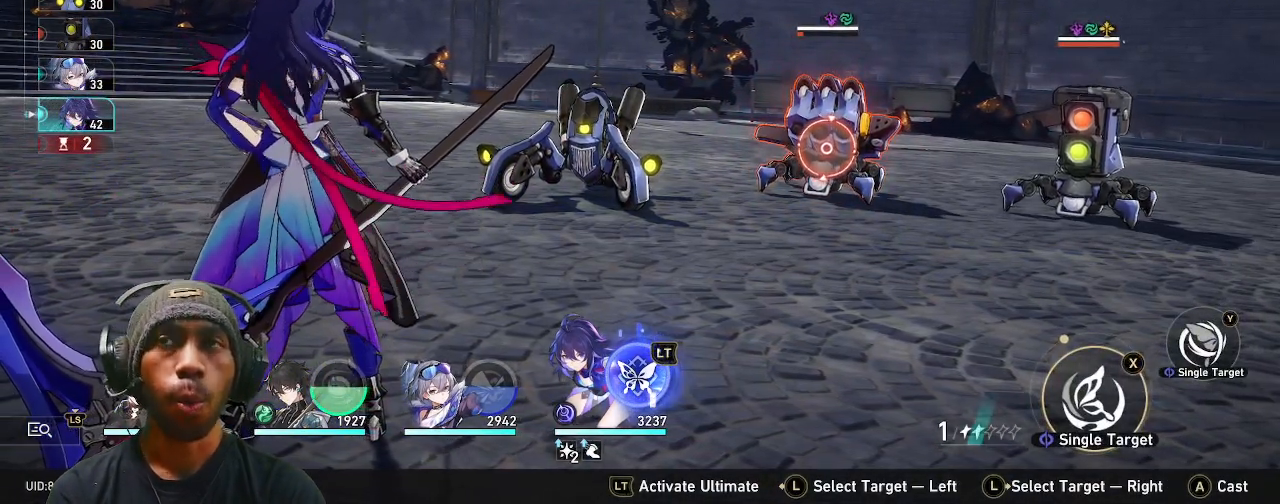
{"buttons": ["R2"], "left_stick": "center", "right_stick": "center", "events": []}
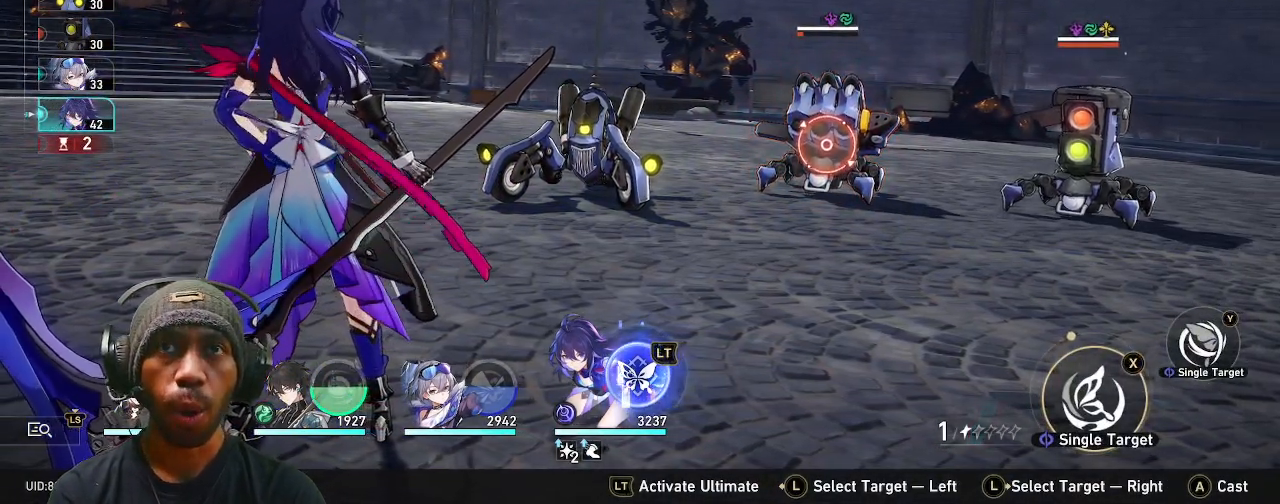
{"buttons": ["R2"], "left_stick": "center", "right_stick": "center", "events": []}
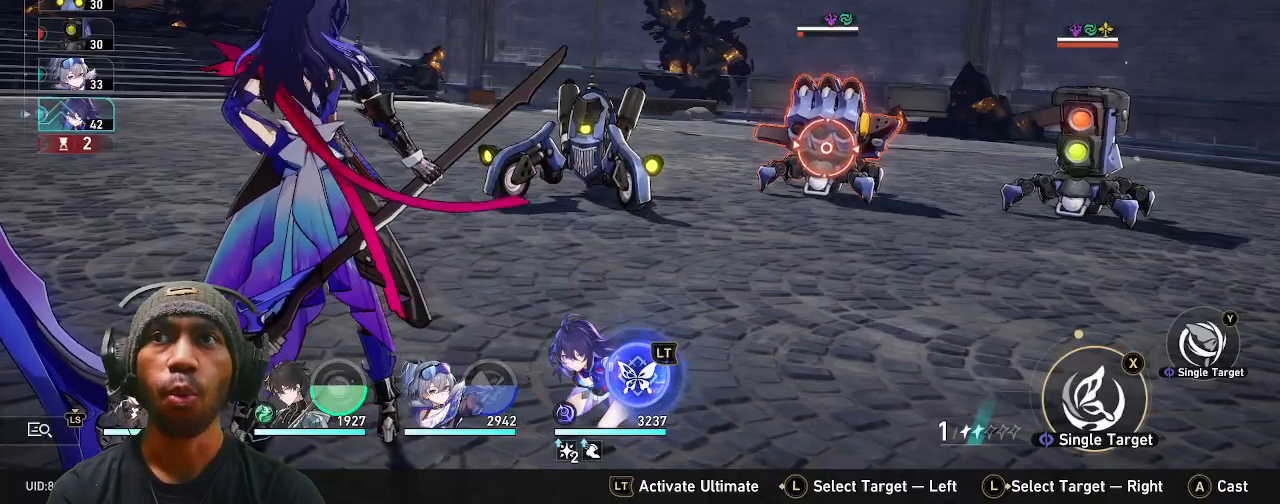
{"buttons": ["R2"], "left_stick": "center", "right_stick": "center", "events": []}
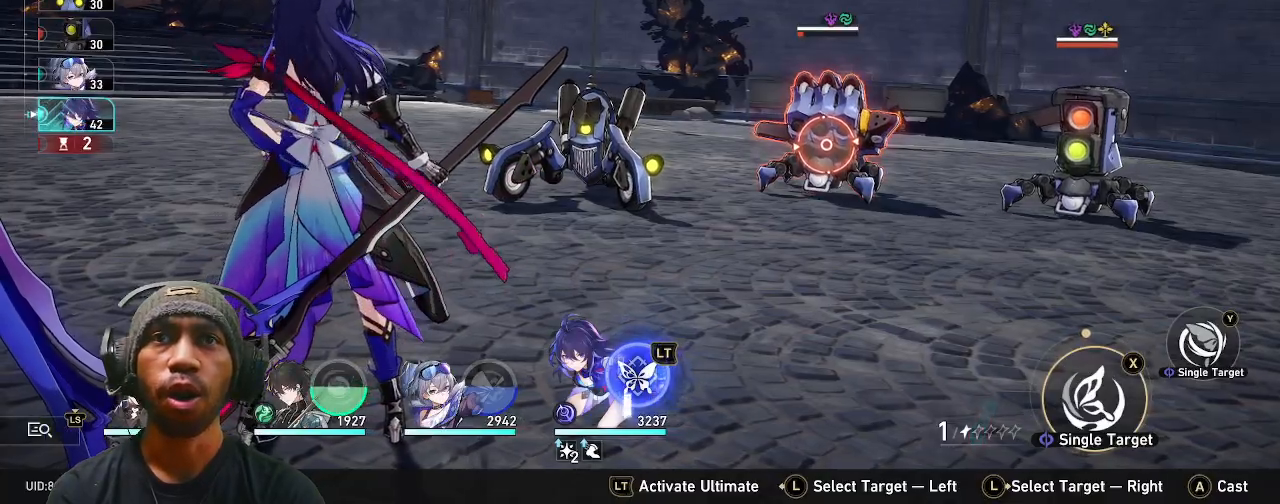
{"buttons": ["R2"], "left_stick": "center", "right_stick": "center", "events": []}
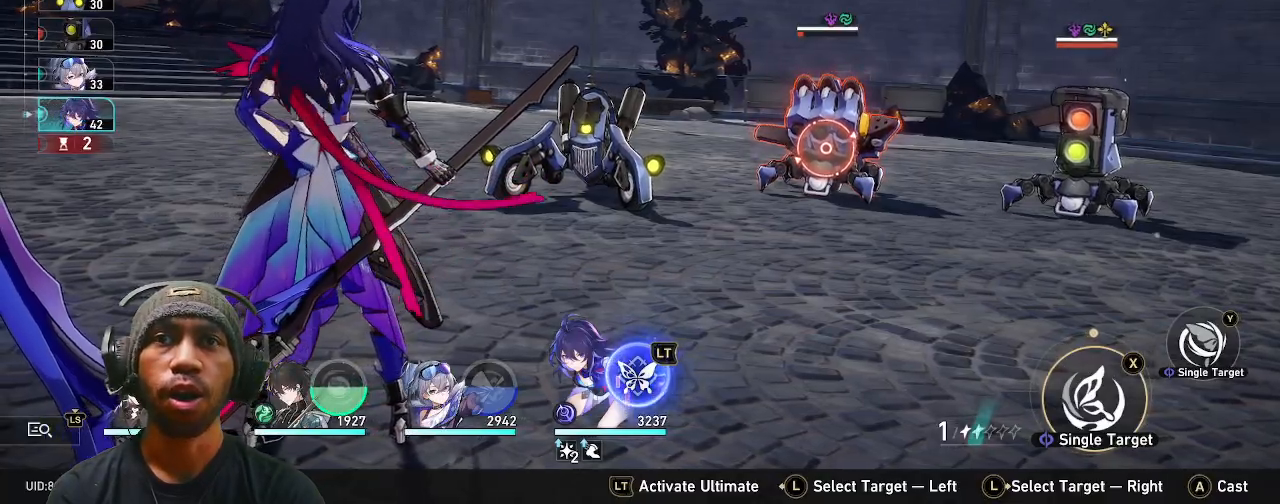
{"buttons": ["R2"], "left_stick": "center", "right_stick": "center", "events": []}
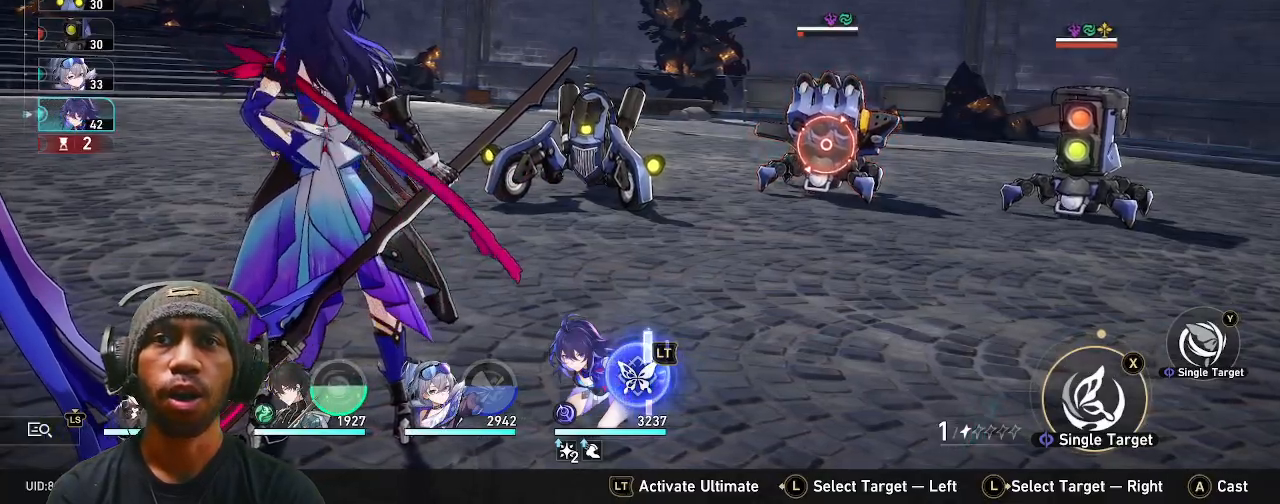
{"buttons": [], "left_stick": "center", "right_stick": "center", "events": [[200, "R2", "up"]]}
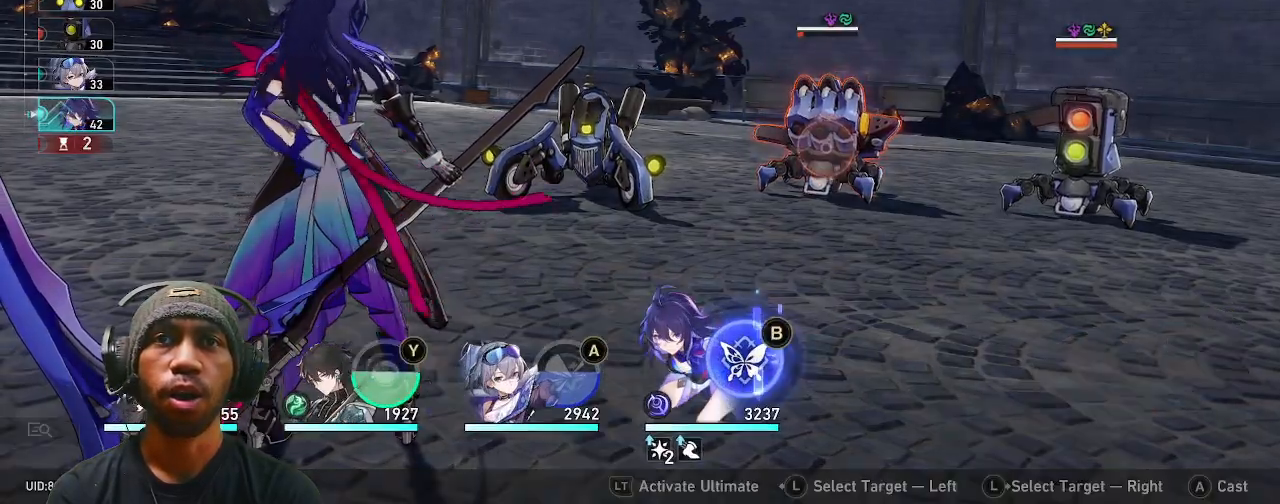
{"buttons": [], "left_stick": "center", "right_stick": "center", "events": []}
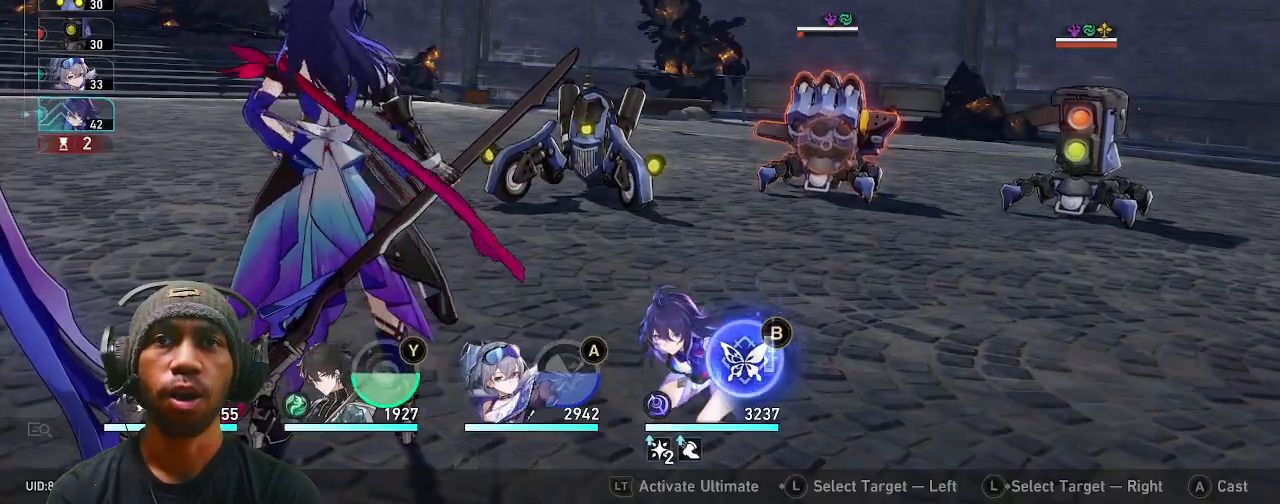
{"buttons": [], "left_stick": "center", "right_stick": "center", "events": [[33, "CIRCLE", "down"], [117, "CIRCLE", "up"], [233, "R2", "down"], [300, "R2", "up"]]}
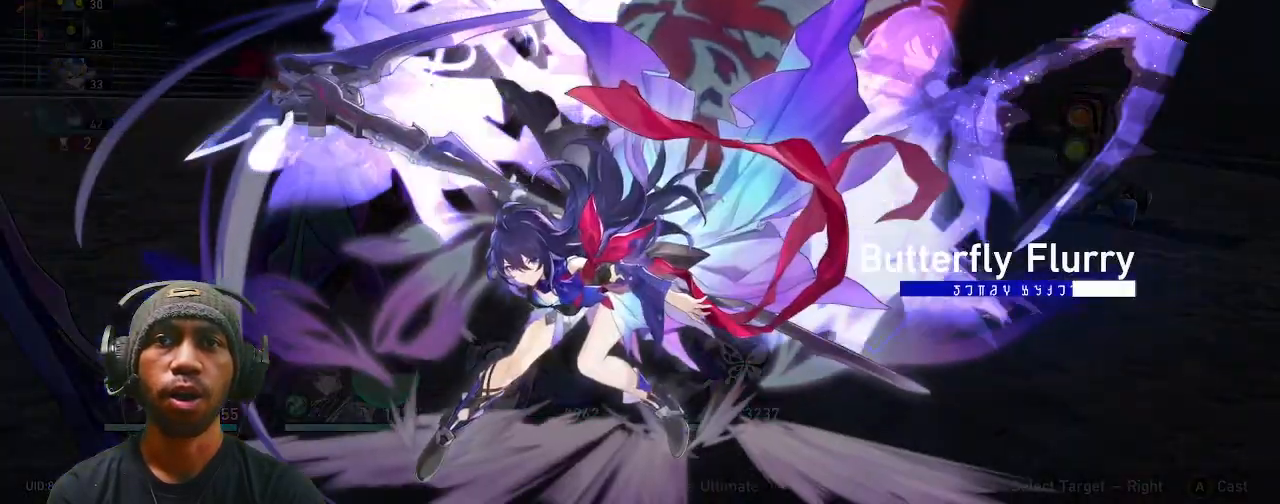
{"buttons": ["R2"], "left_stick": "center", "right_stick": "center"}
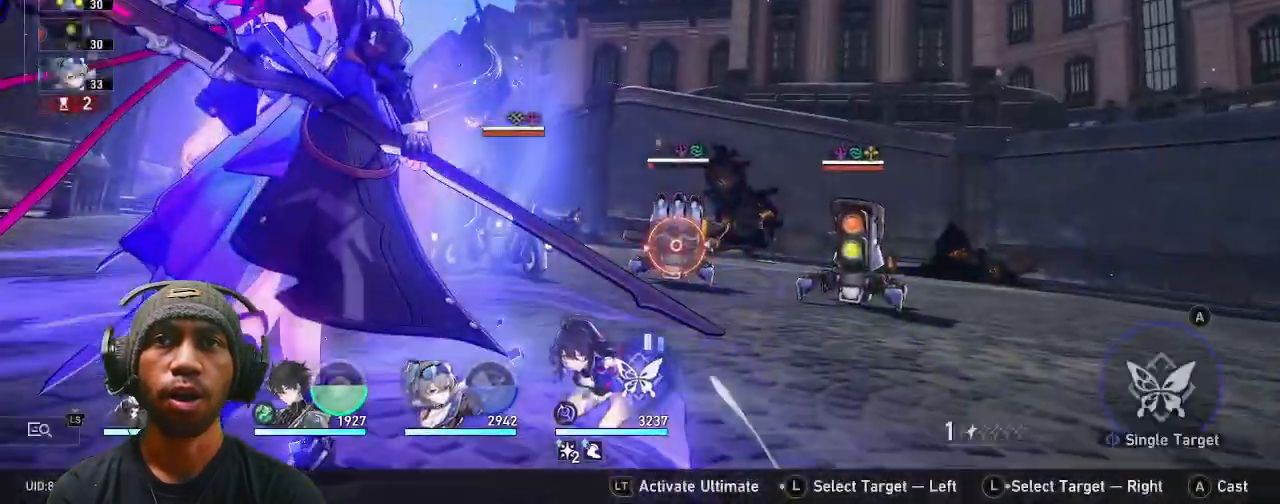
{"buttons": ["R2"], "left_stick": "center", "right_stick": "center", "events": [[150, "left_stick", "right"], [300, "left_stick", "center"]]}
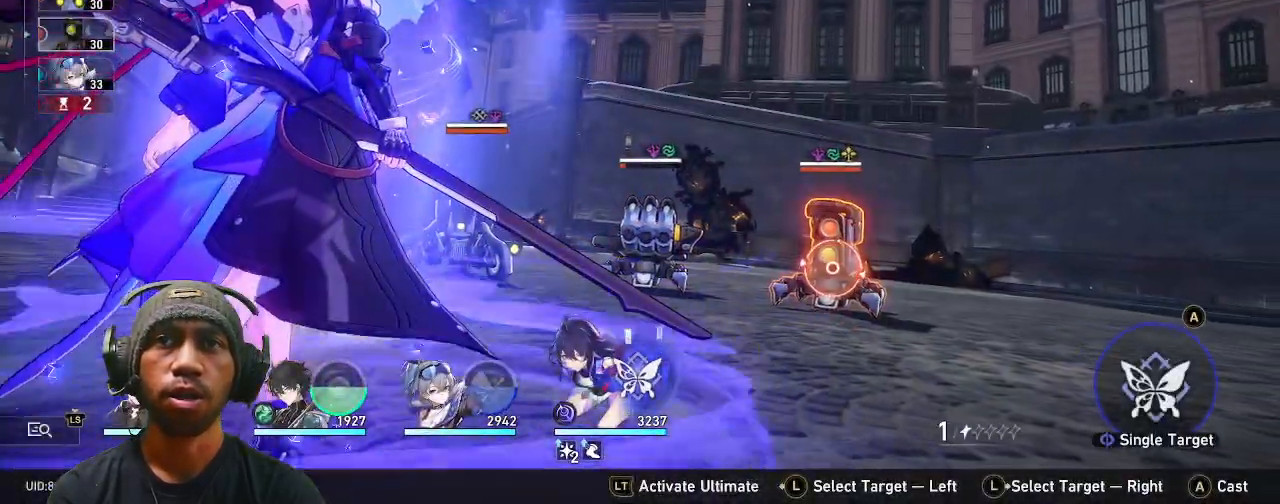
{"buttons": ["R2"], "left_stick": "center", "right_stick": "center", "events": [[17, "CROSS", "down"], [150, "CROSS", "up"], [200, "DPAD_LEFT", "down"], [217, "DPAD_LEFT", "up"]]}